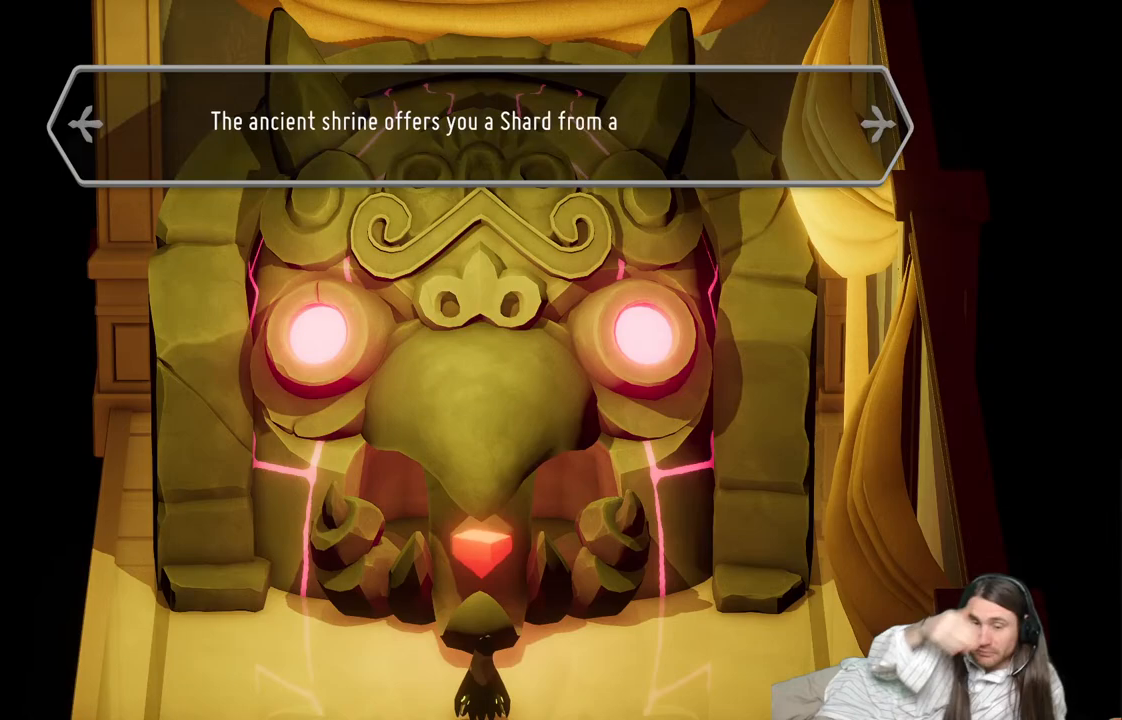
Gameplay with a controller (Xbox layout); each line is a JSON object with the inputs held at the frame after it. "events" lists button and stick changes between this image and that frame as [ms after this image, input, new state], when the widget could be followed in between.
{"buttons": ["A"], "left_stick": "center", "right_stick": "center", "events": [[483, "A", "down"]]}
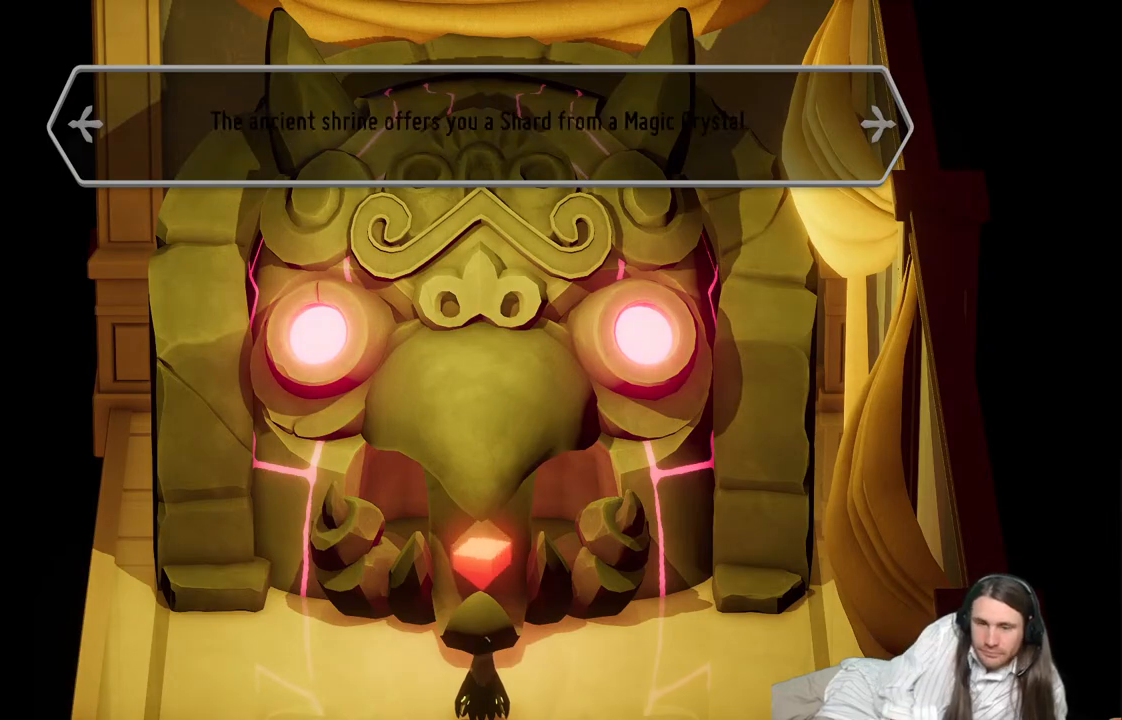
{"buttons": ["A"], "left_stick": "center", "right_stick": "center", "events": [[133, "A", "up"], [233, "A", "down"], [350, "A", "up"], [433, "A", "down"]]}
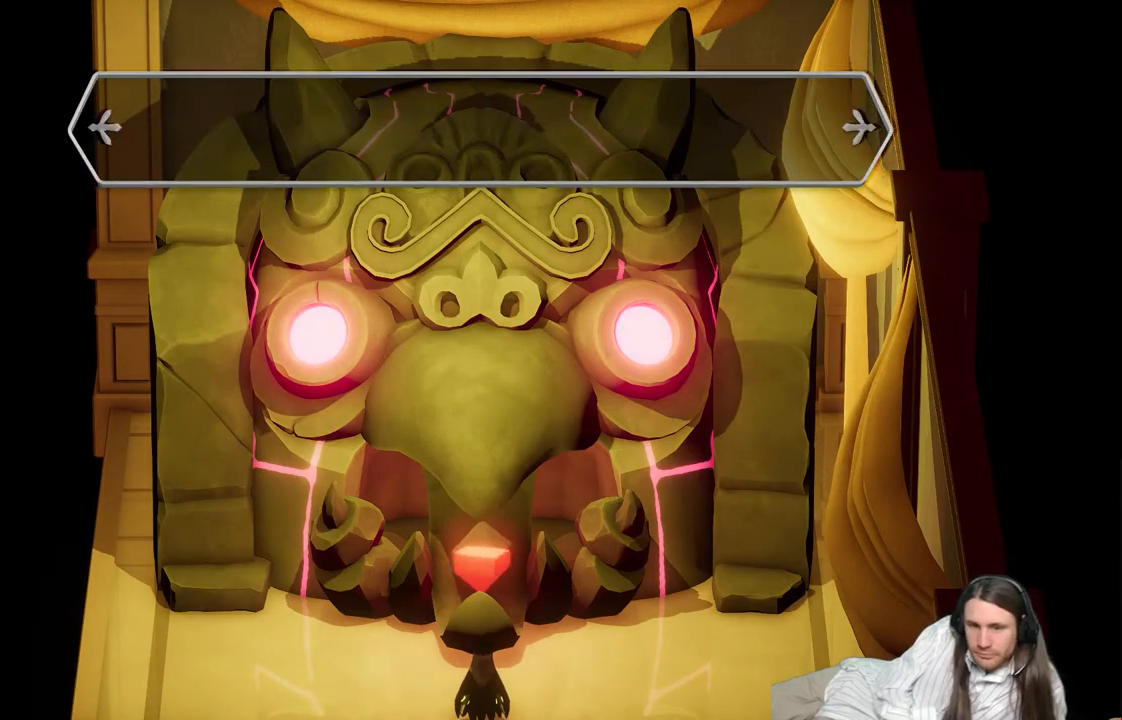
{"buttons": [], "left_stick": "center", "right_stick": "center", "events": [[33, "A", "up"], [83, "A", "down"], [200, "A", "up"], [250, "A", "down"], [367, "A", "up"]]}
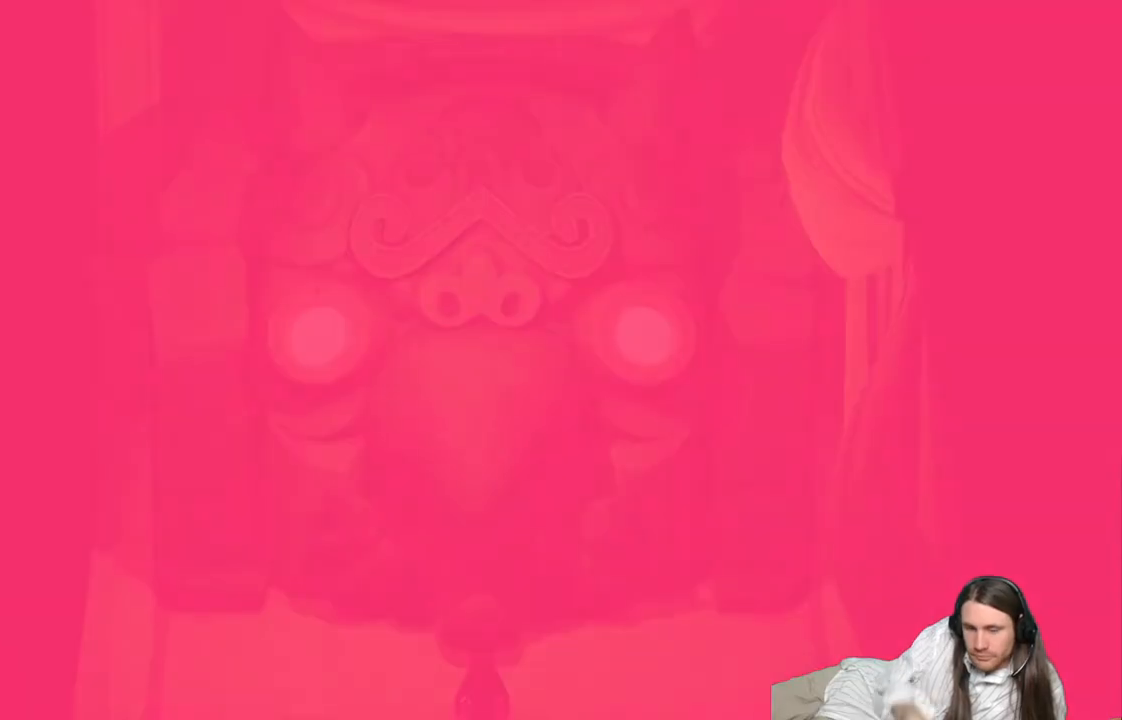
{"buttons": [], "left_stick": "center", "right_stick": "center", "events": []}
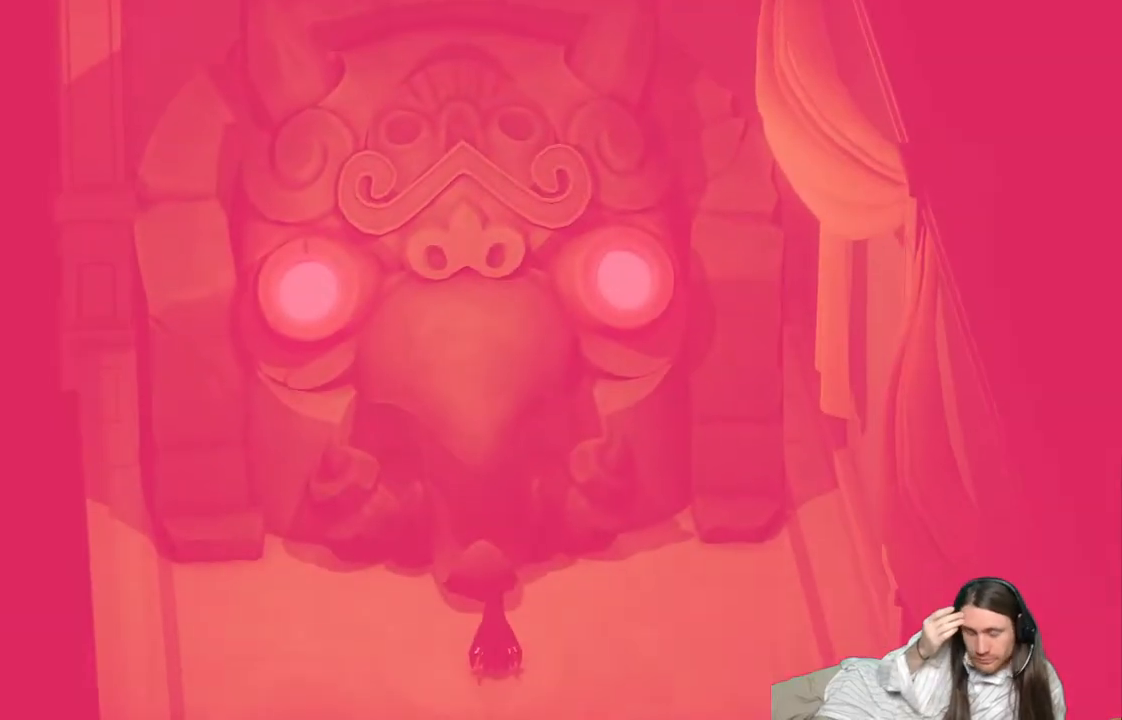
{"buttons": [], "left_stick": "center", "right_stick": "center", "events": []}
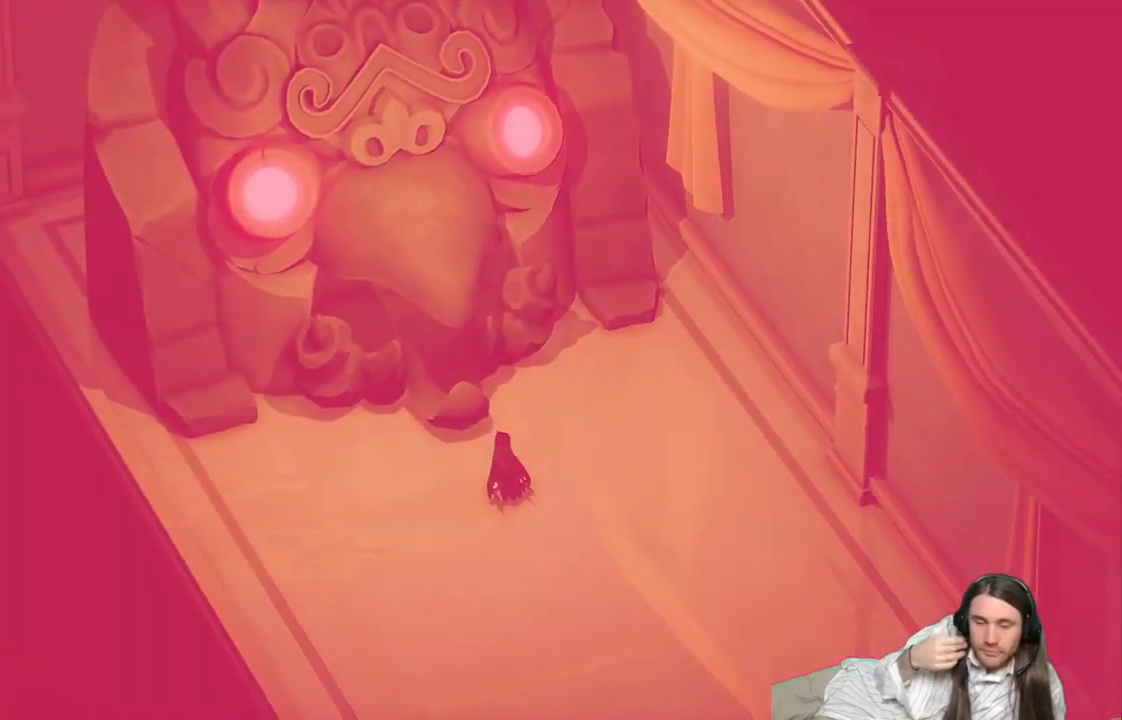
{"buttons": [], "left_stick": "center", "right_stick": "center", "events": []}
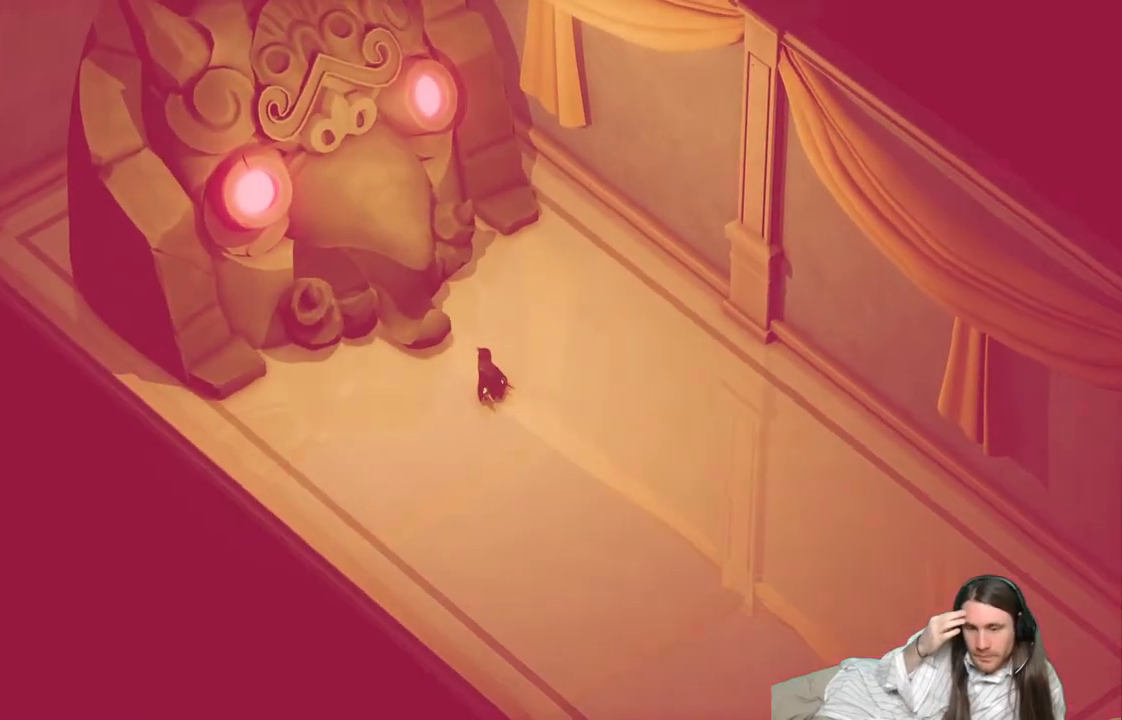
{"buttons": [], "left_stick": "center", "right_stick": "center", "events": []}
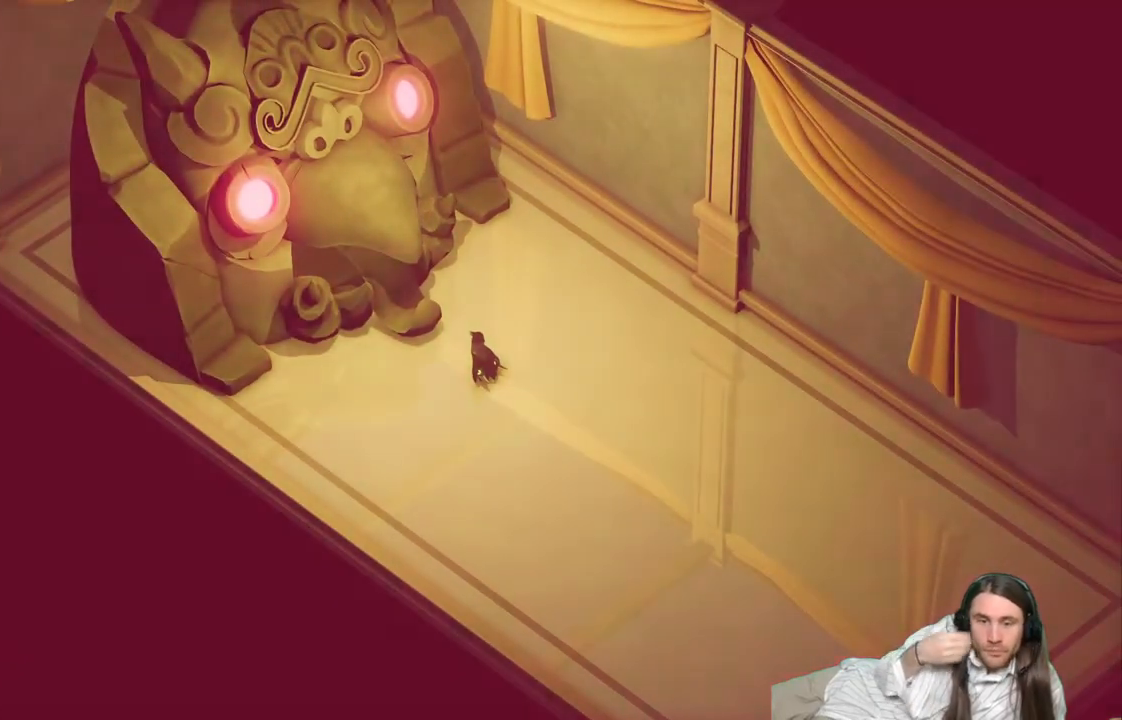
{"buttons": [], "left_stick": "down-right", "right_stick": "center", "events": [[233, "left_stick", "down-right"]]}
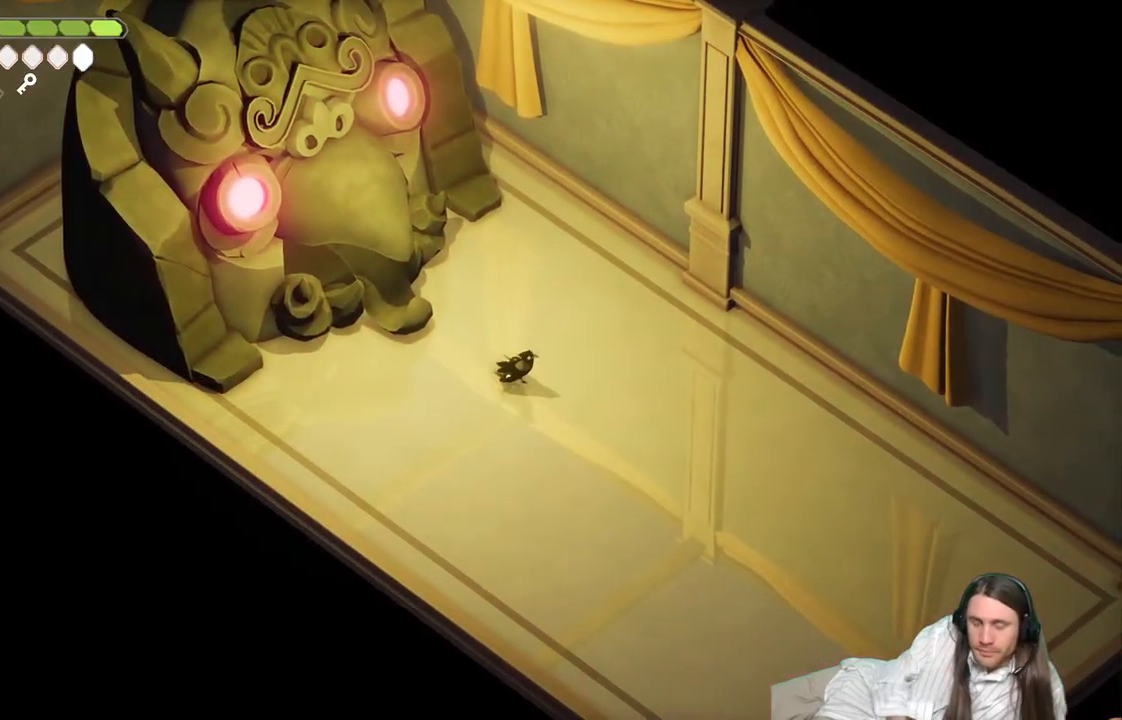
{"buttons": [], "left_stick": "down-right", "right_stick": "center", "events": [[183, "B", "down"], [367, "B", "up"]]}
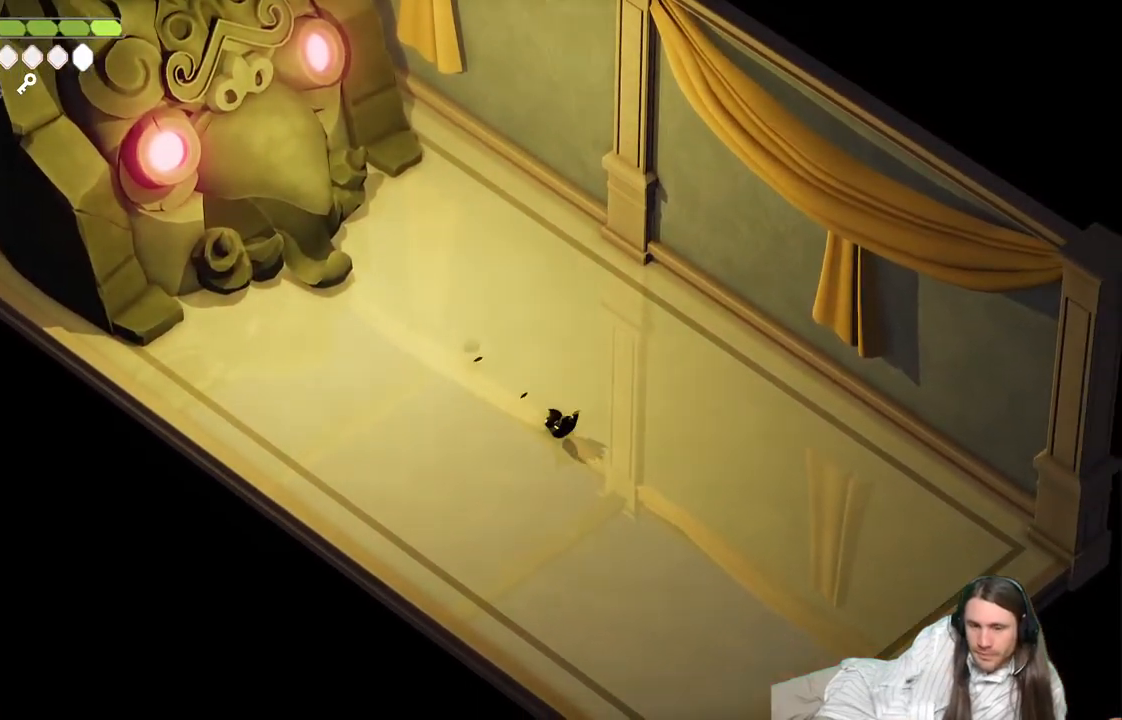
{"buttons": [], "left_stick": "down-right", "right_stick": "center", "events": []}
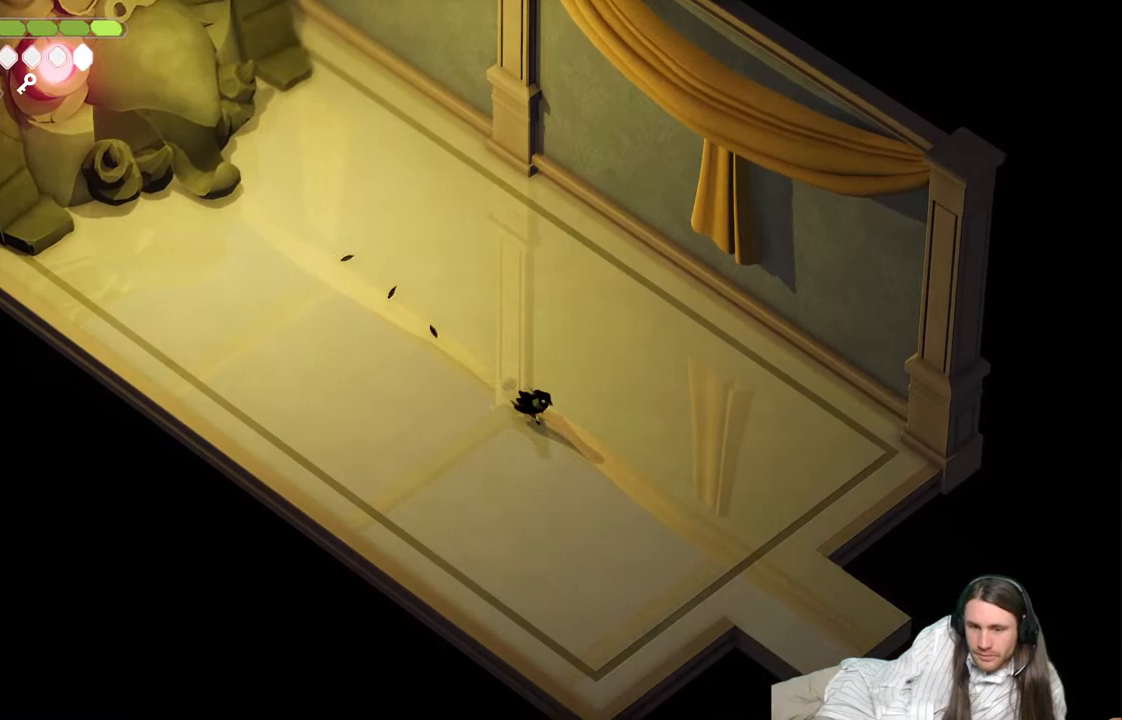
{"buttons": [], "left_stick": "down-right", "right_stick": "center", "events": [[50, "B", "down"], [267, "B", "up"]]}
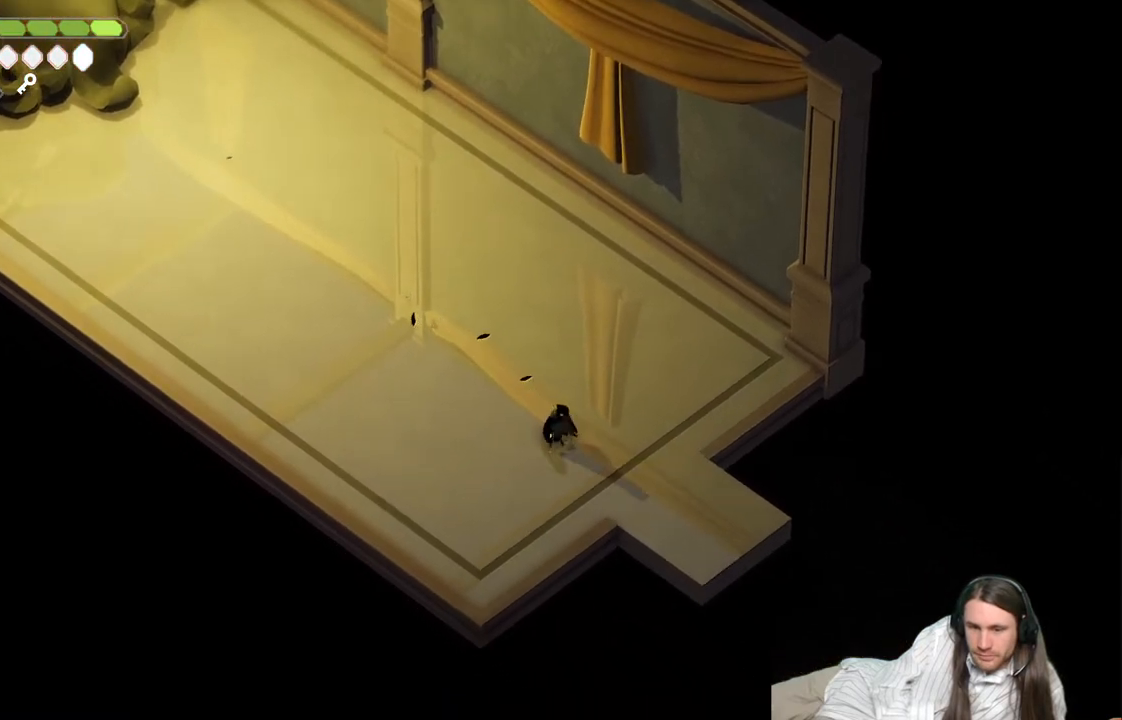
{"buttons": ["B"], "left_stick": "down-right", "right_stick": "center", "events": [[367, "B", "down"]]}
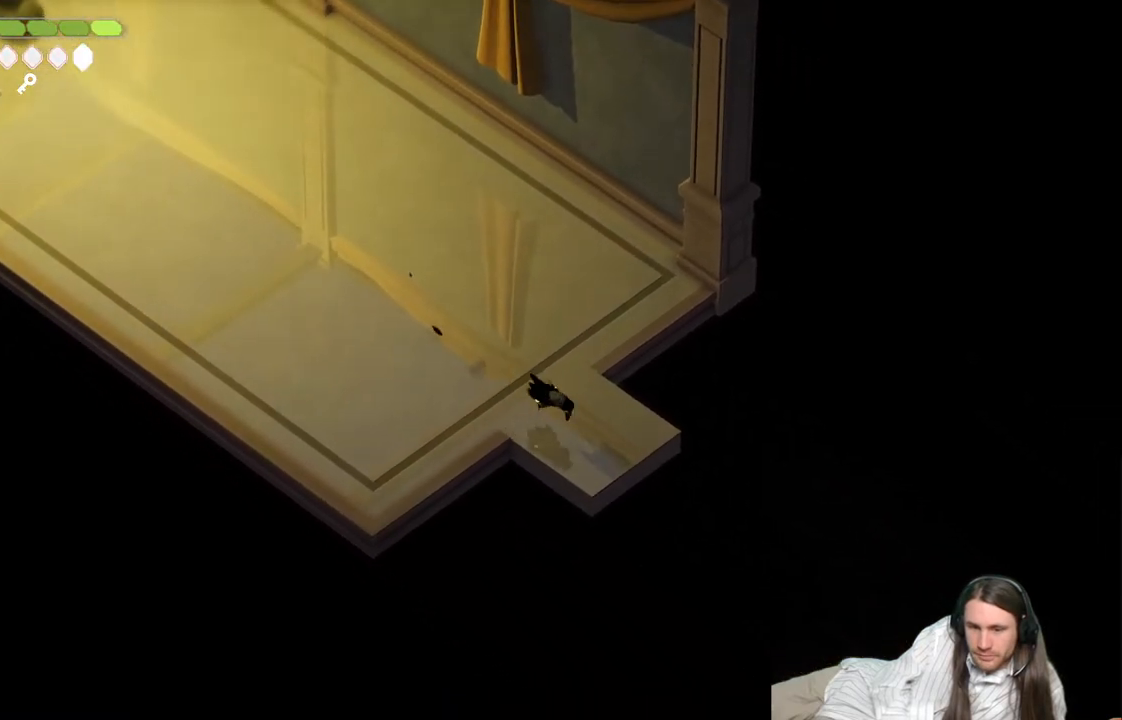
{"buttons": [], "left_stick": "center", "right_stick": "center", "events": [[167, "B", "up"], [450, "left_stick", "center"]]}
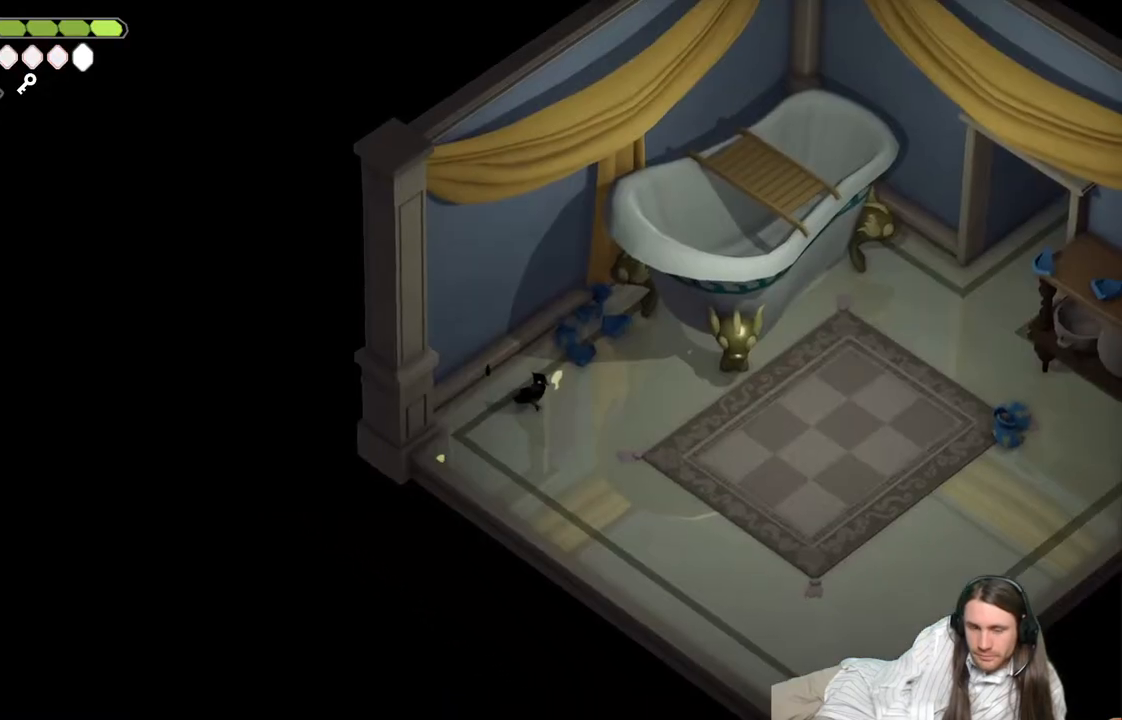
{"buttons": [], "left_stick": "right", "right_stick": "center", "events": [[133, "left_stick", "right"]]}
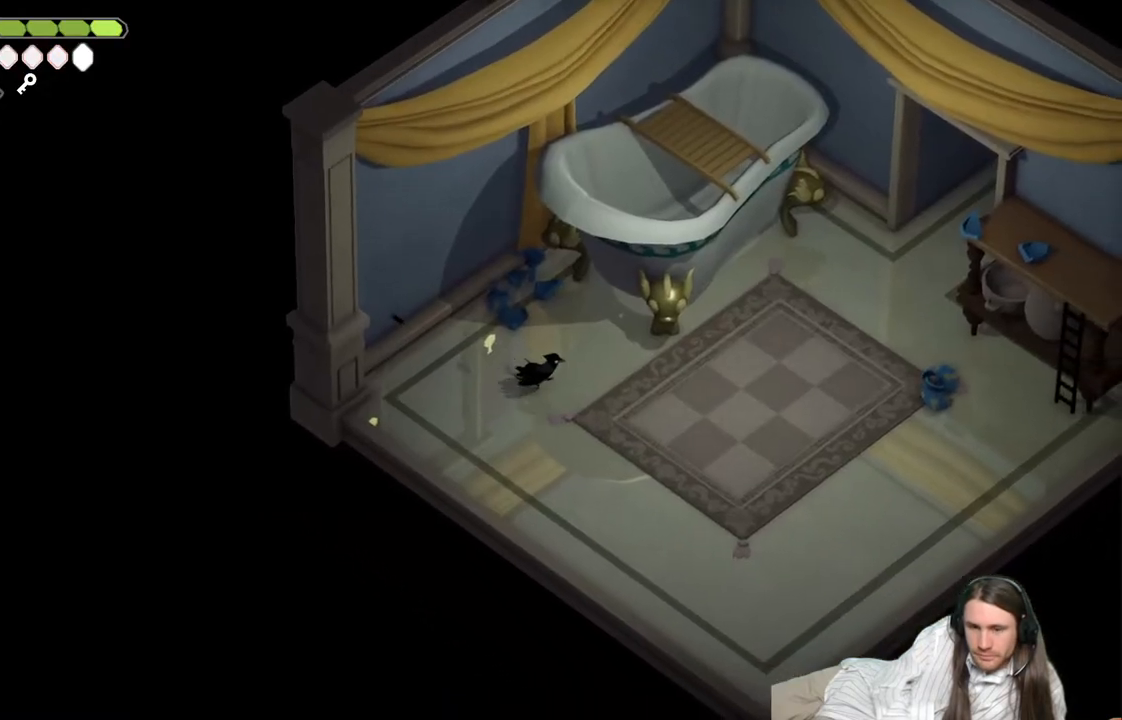
{"buttons": [], "left_stick": "up-right", "right_stick": "center", "events": [[17, "B", "down"], [217, "B", "up"], [267, "left_stick", "up-right"]]}
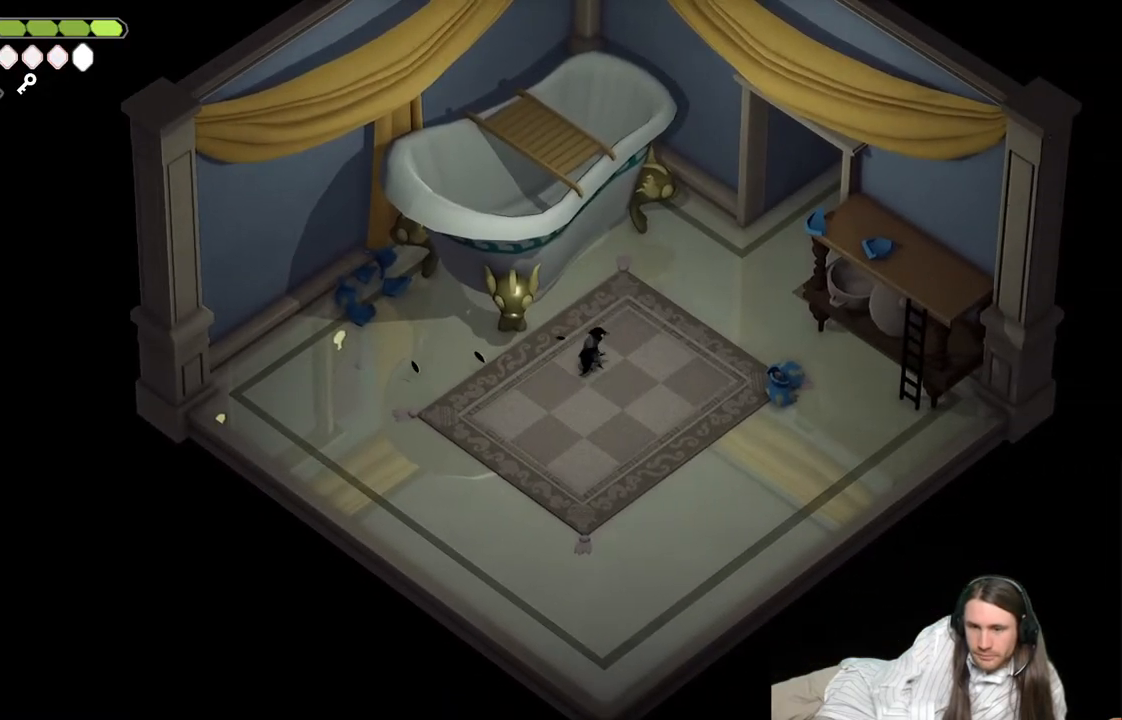
{"buttons": ["B"], "left_stick": "up-right", "right_stick": "center", "events": [[367, "B", "down"]]}
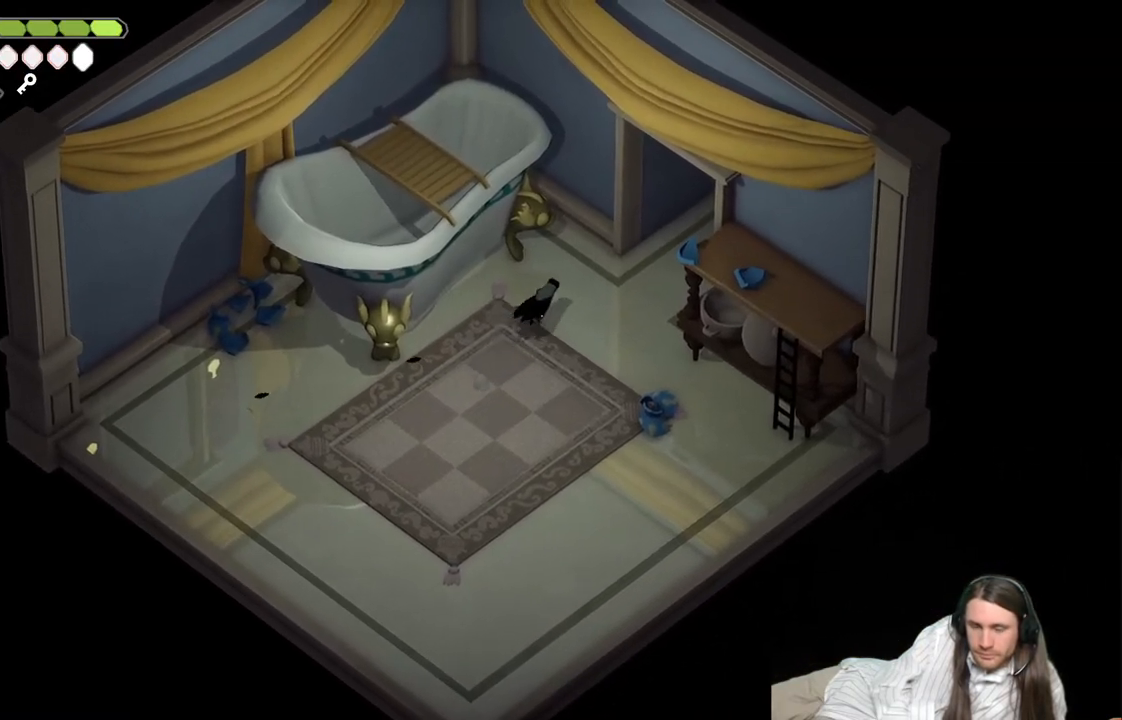
{"buttons": [], "left_stick": "up-right", "right_stick": "center", "events": [[200, "B", "up"]]}
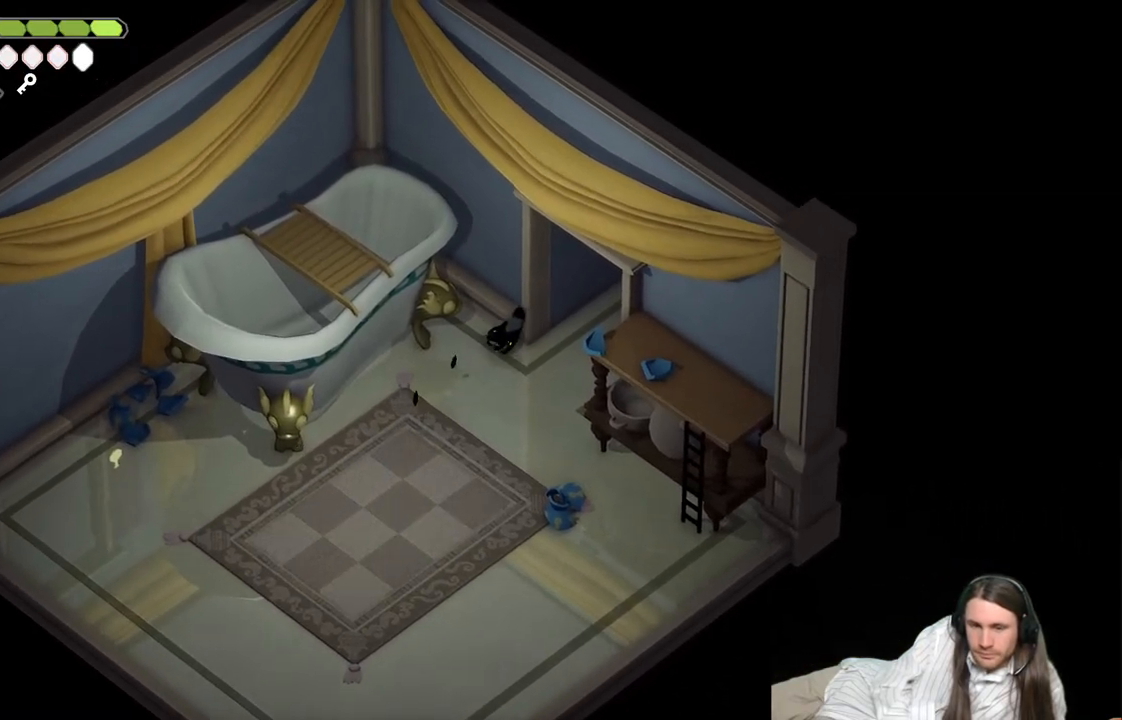
{"buttons": ["B"], "left_stick": "up-right", "right_stick": "center", "events": [[33, "left_stick", "down-right"], [200, "left_stick", "up-right"], [283, "B", "down"]]}
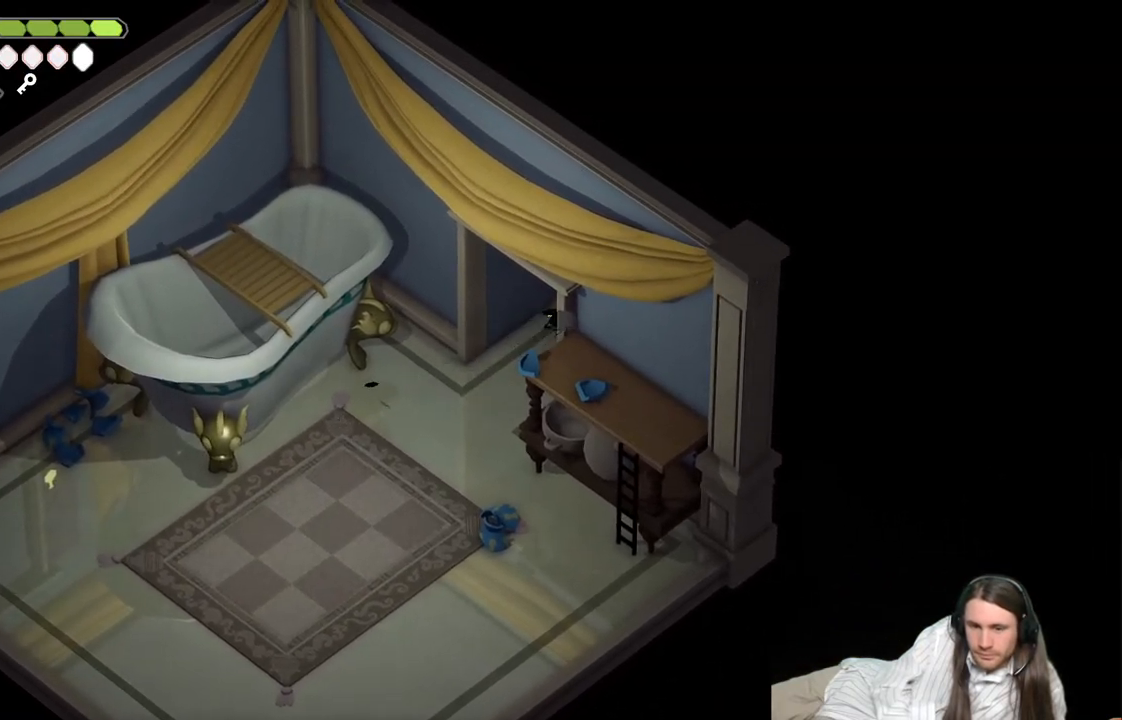
{"buttons": [], "left_stick": "up-right", "right_stick": "center", "events": [[133, "B", "up"]]}
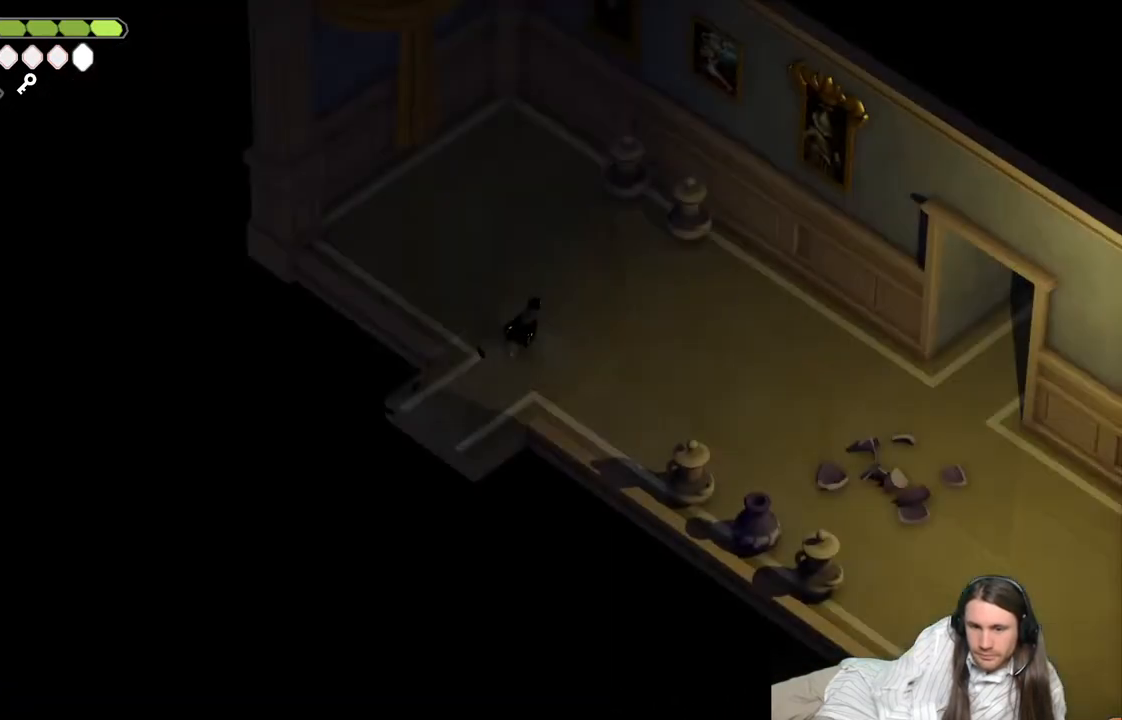
{"buttons": [], "left_stick": "down-right", "right_stick": "center", "events": [[250, "B", "down"], [383, "left_stick", "down-right"], [450, "B", "up"]]}
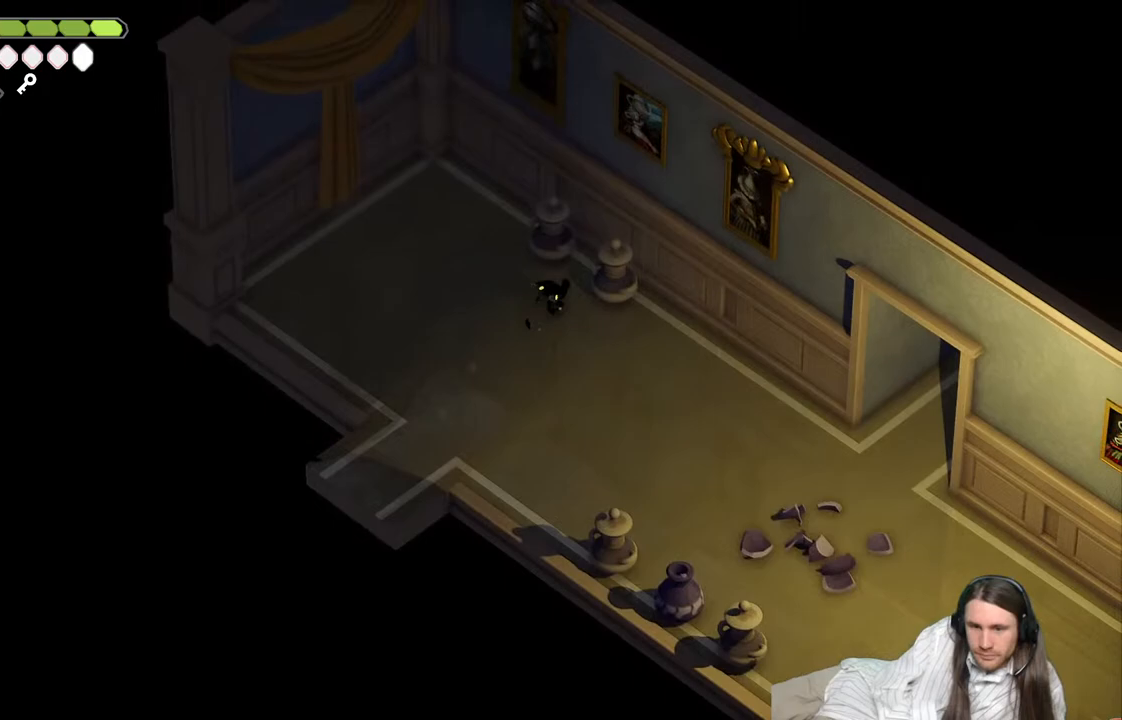
{"buttons": [], "left_stick": "down-right", "right_stick": "center", "events": []}
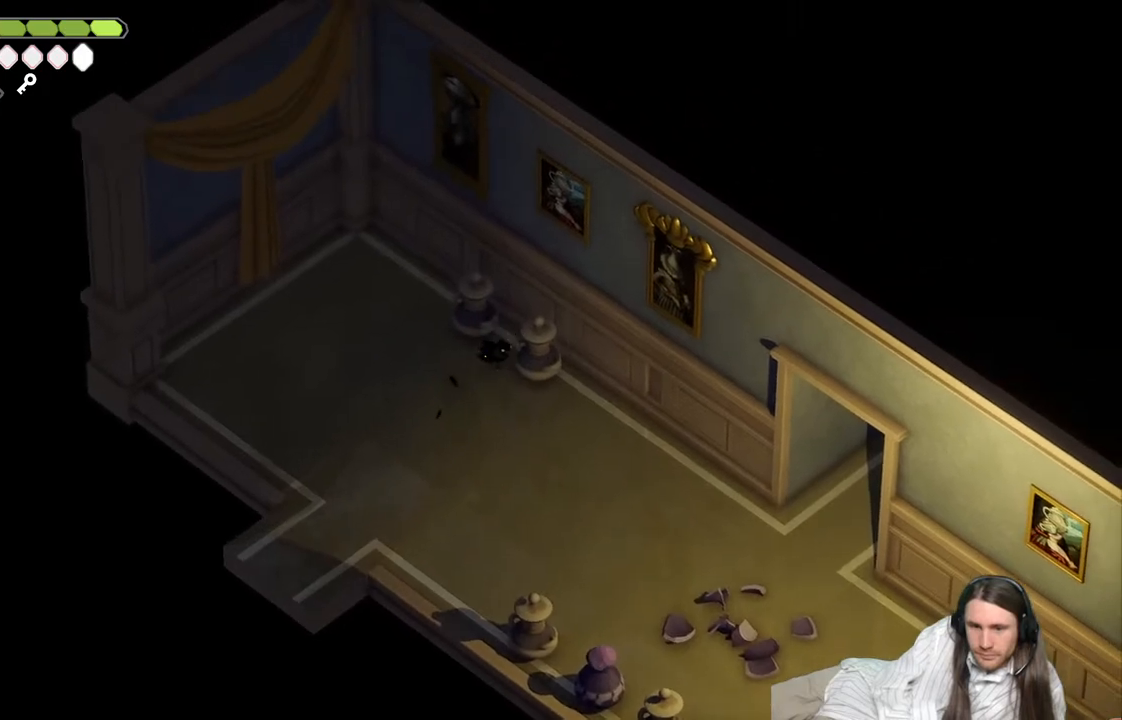
{"buttons": [], "left_stick": "down-right", "right_stick": "center", "events": [[150, "left_stick", "up-right"], [217, "left_stick", "up"], [233, "L1", "down"], [417, "L1", "up"], [467, "left_stick", "down-right"]]}
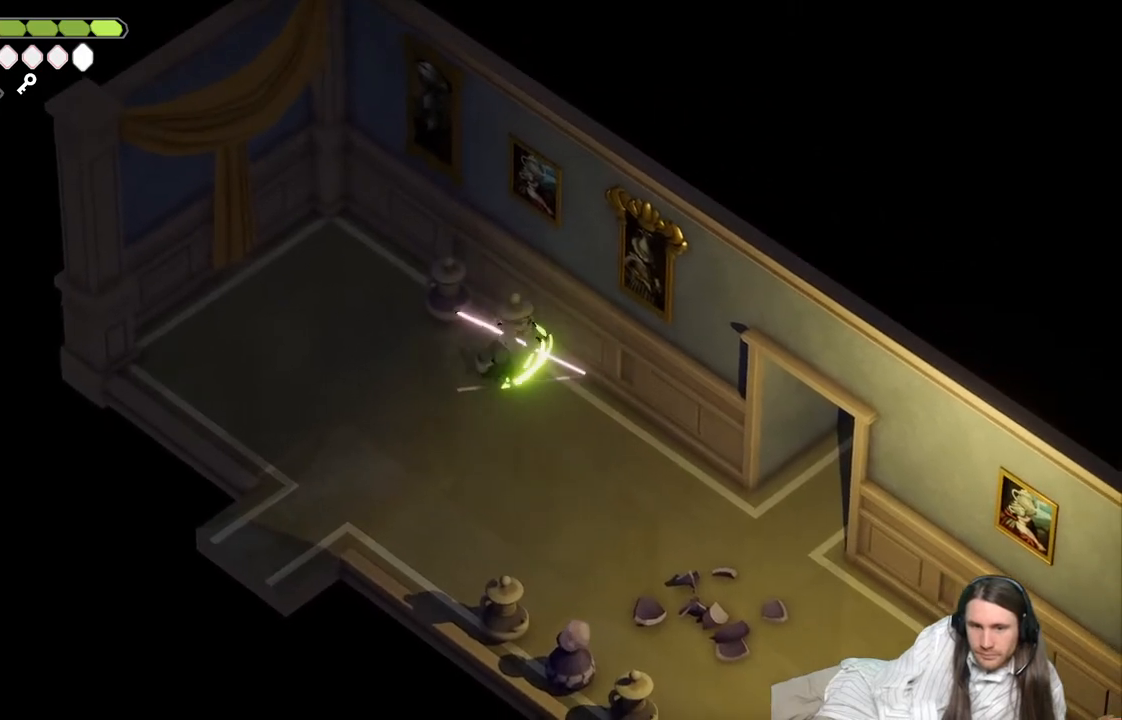
{"buttons": [], "left_stick": "right", "right_stick": "center", "events": [[200, "B", "down"], [350, "B", "up"], [500, "left_stick", "right"]]}
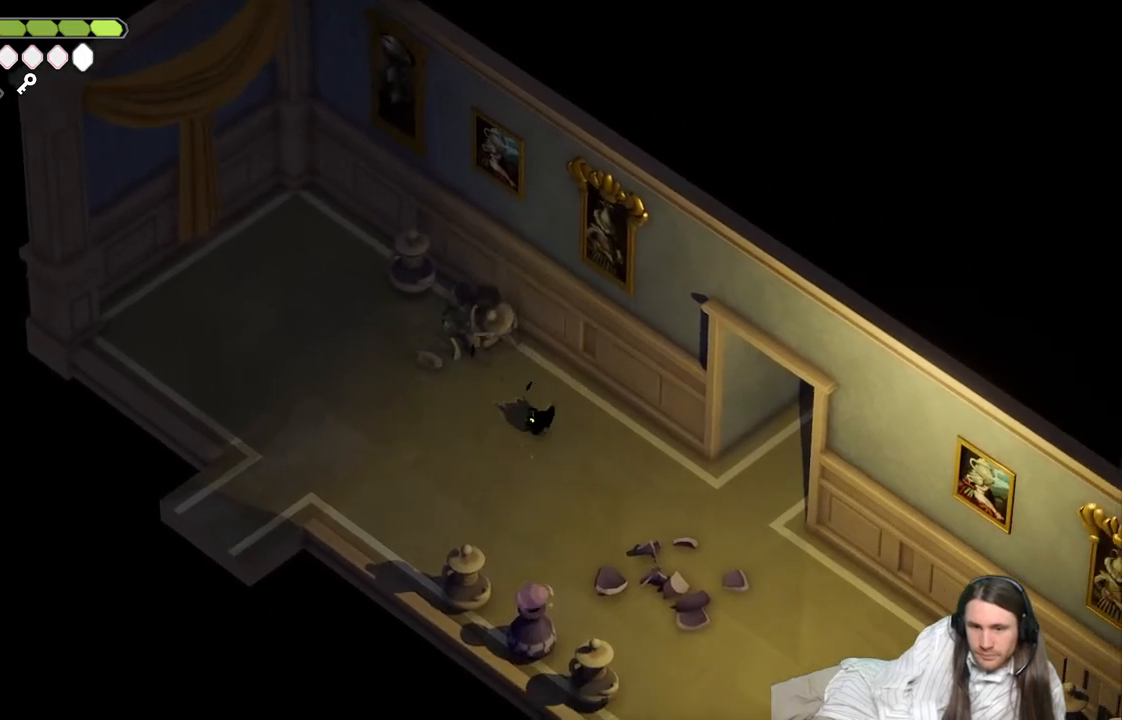
{"buttons": [], "left_stick": "right", "right_stick": "center", "events": []}
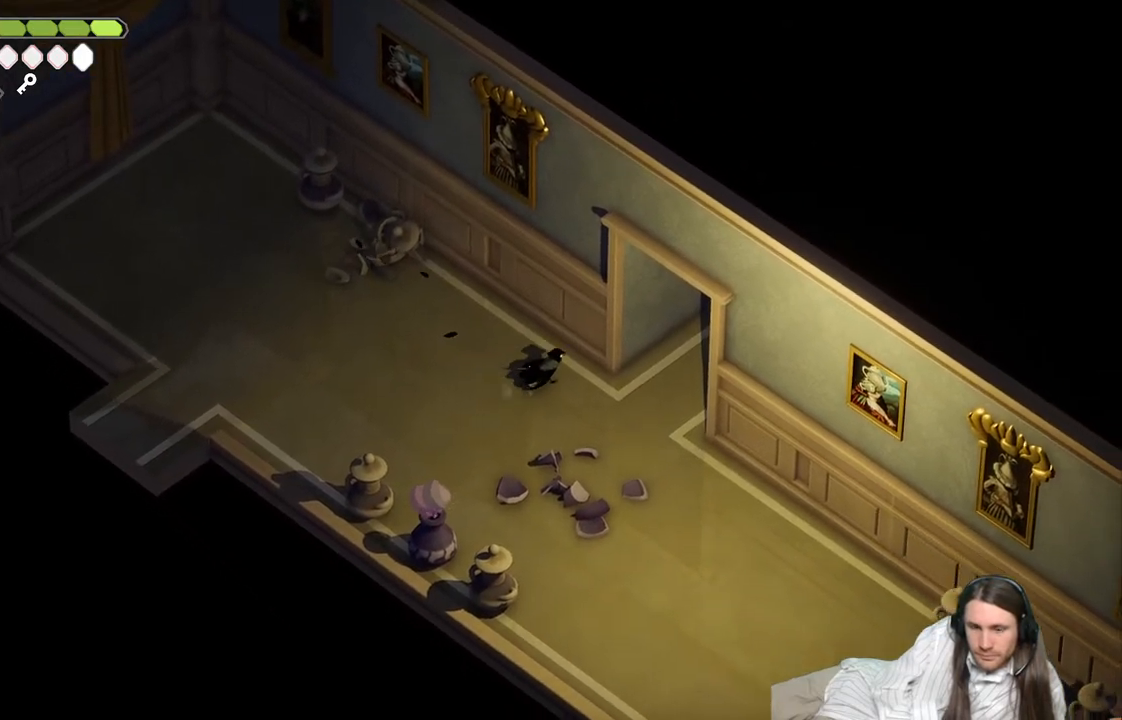
{"buttons": ["B"], "left_stick": "up-right", "right_stick": "center", "events": [[267, "left_stick", "up-right"], [333, "B", "down"]]}
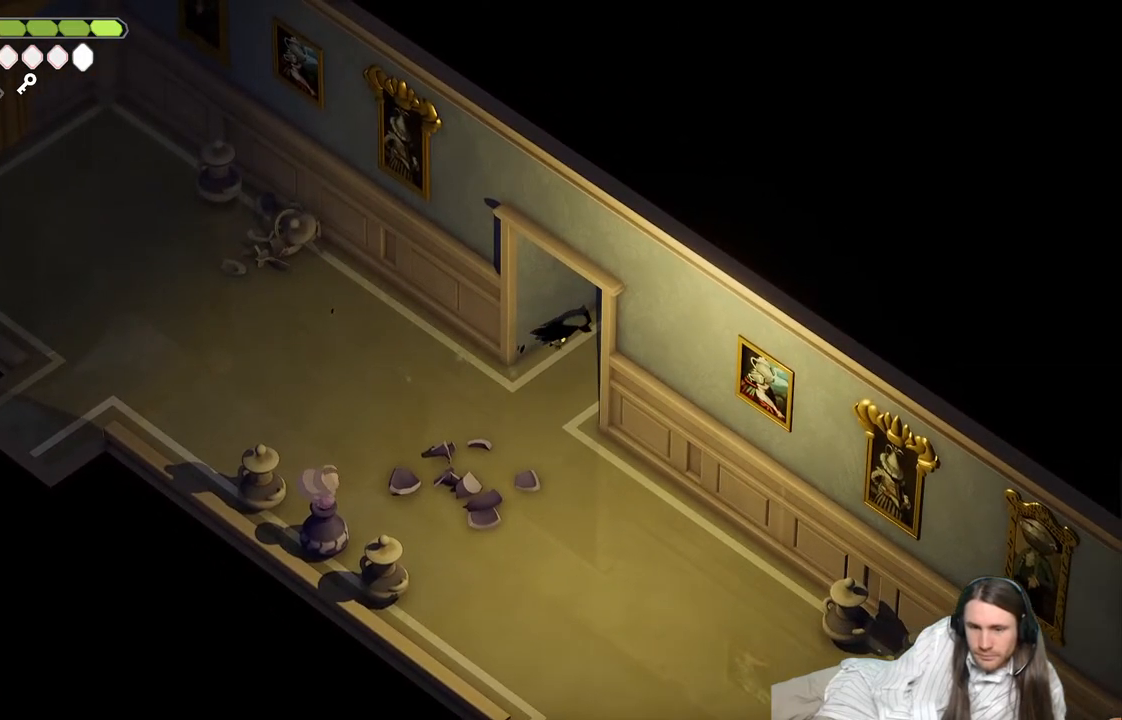
{"buttons": [], "left_stick": "center", "right_stick": "center", "events": [[117, "B", "up"], [300, "left_stick", "center"]]}